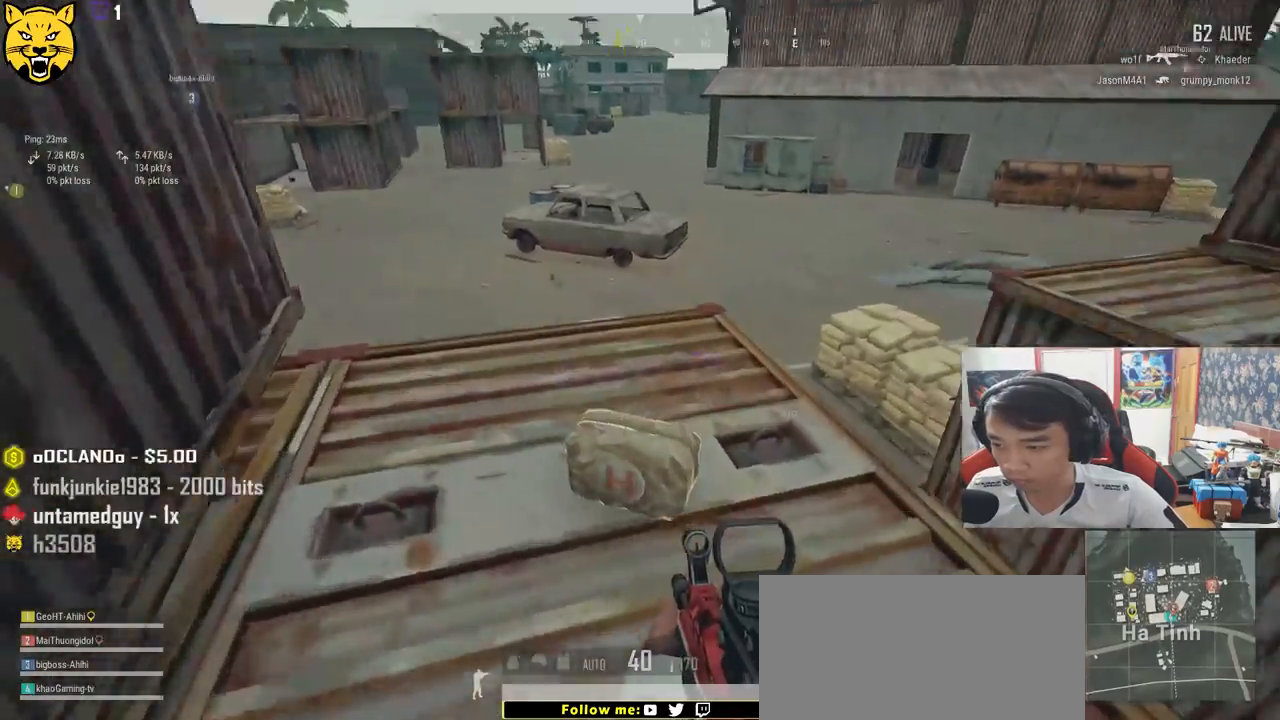
Gameplay with keyboard and mouse; each line is a JSON object with the keys and mouse buttons held at the frame after it. "events" lists presses ("down") and releases ("up") of "a", "c", "ctrl", "d", "e", "f", "q", "r", "s", "shift", "space", "tab", "v", "w", "x", "z", "mouse_left", "mouse_wheel", "mouse_right", "mouse_mb4" and "mouse_mb5" between this image and that frame as [ms after this image, input, new state], when the widget could be followed in between. "mouse_left", "mouse_wheel", "mouse_right", "mouse_mb4", "mouse_mb5" = the "left", "wheel", "right", "mb4", "mb5" buttons of the "mouse" list. No other keys are recorded. "wheel" means that the mouse wheel is clicked or scrolled. Mouse movement is not recorded.
{"keys": ["a"], "mouse": [], "events": [[17, "w", "up"], [117, "a", "down"], [117, "f", "up"], [150, "f", "down"], [250, "f", "up"]]}
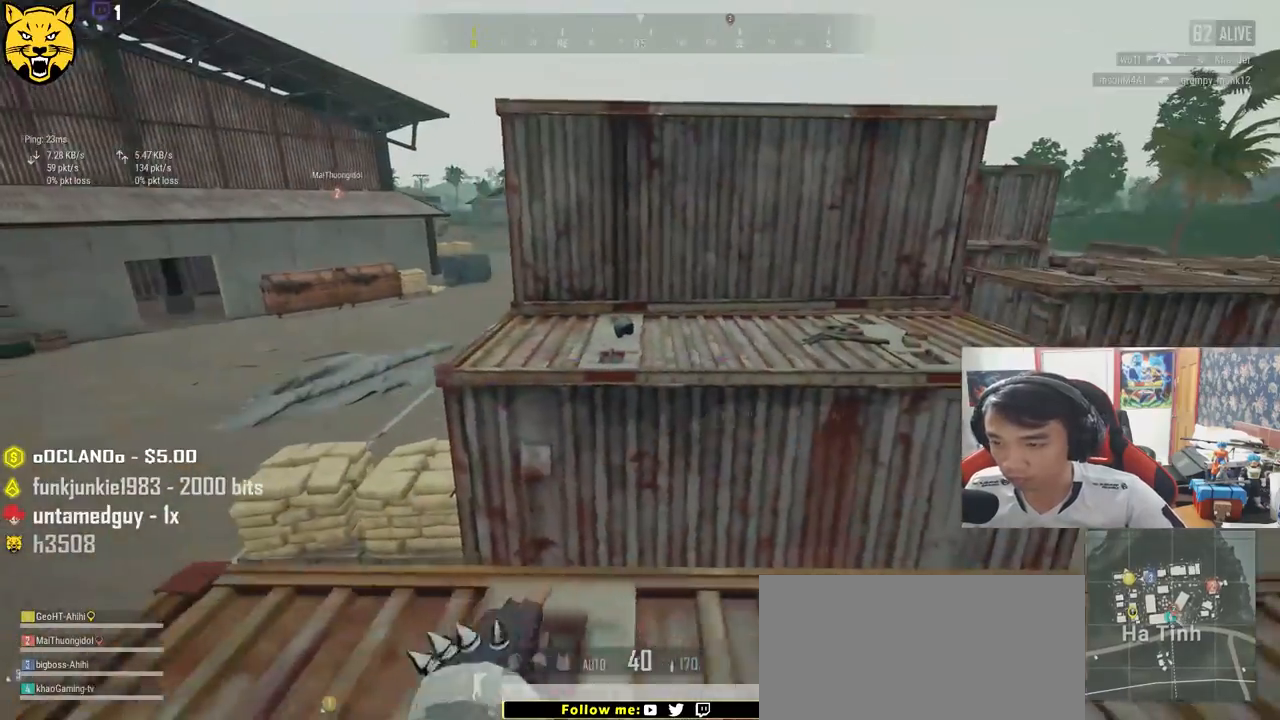
{"keys": [], "mouse": [], "events": [[84, "a", "up"], [250, "w", "down"], [400, "a", "down"], [400, "w", "up"], [484, "a", "up"]]}
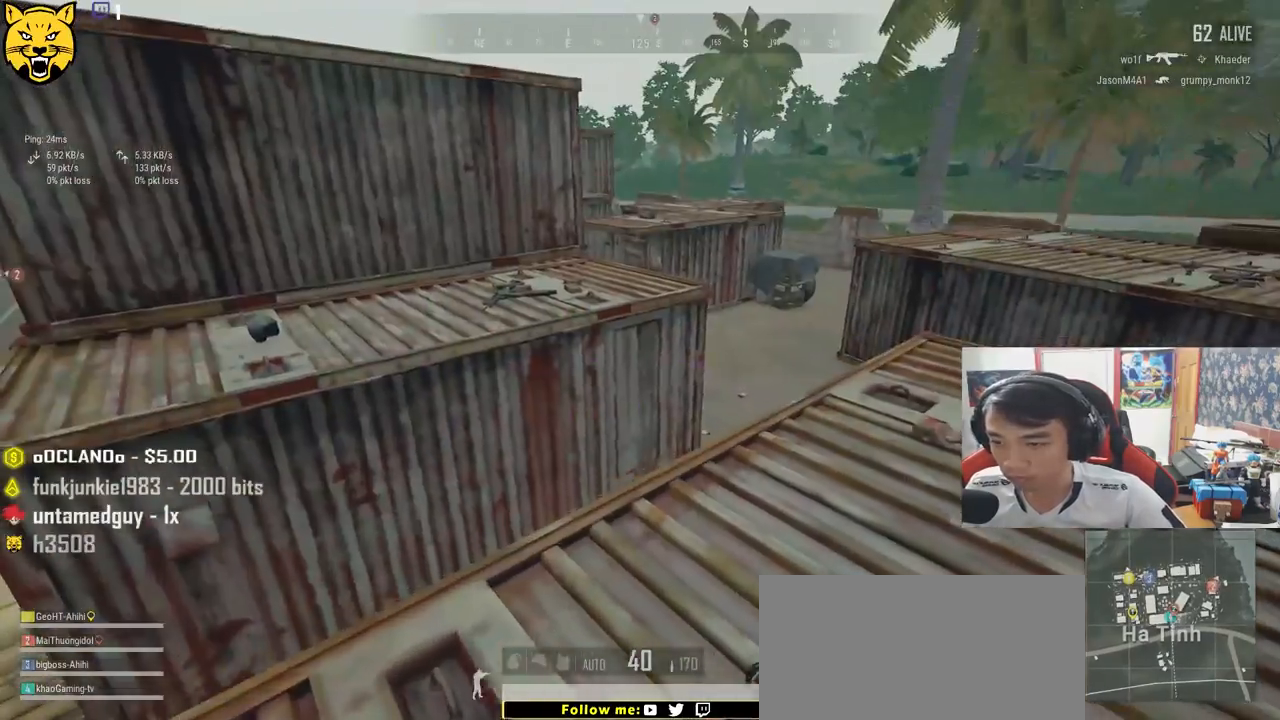
{"keys": ["w"], "mouse": [], "events": [[167, "a", "down"], [400, "a", "up"], [400, "w", "down"]]}
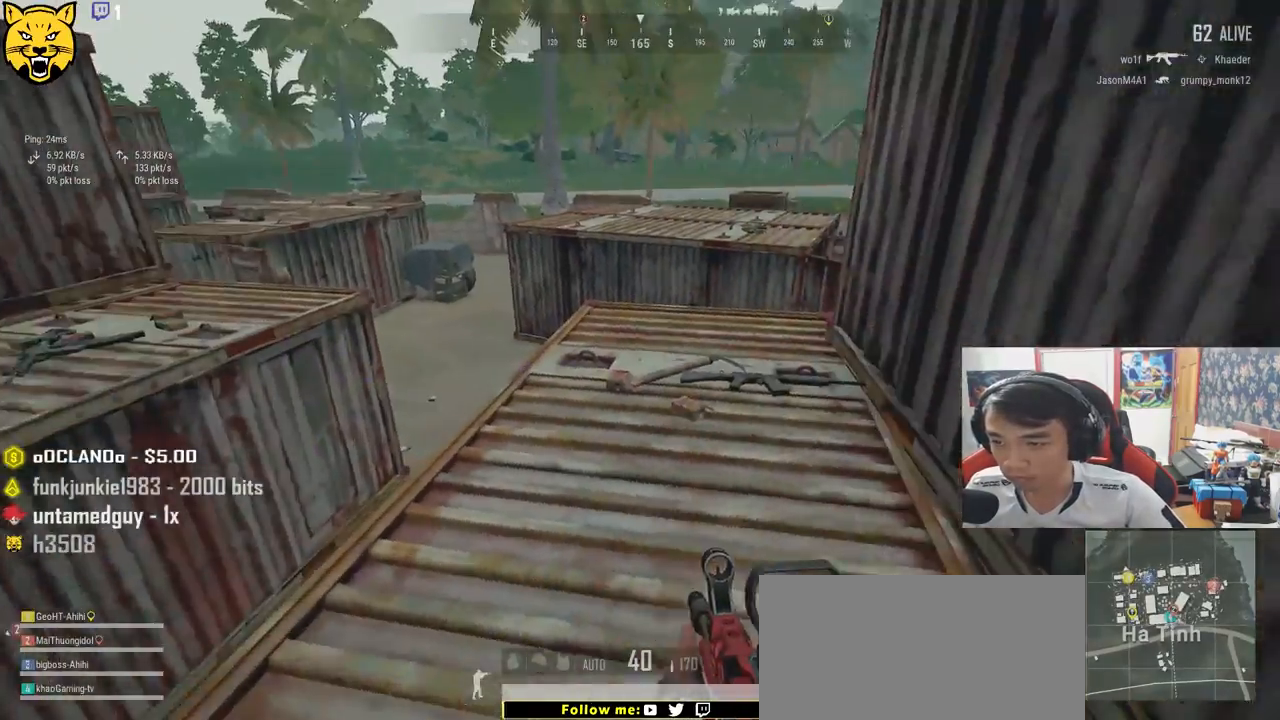
{"keys": ["d", "s"], "mouse": [], "events": [[134, "w", "up"], [300, "s", "down"], [484, "d", "down"]]}
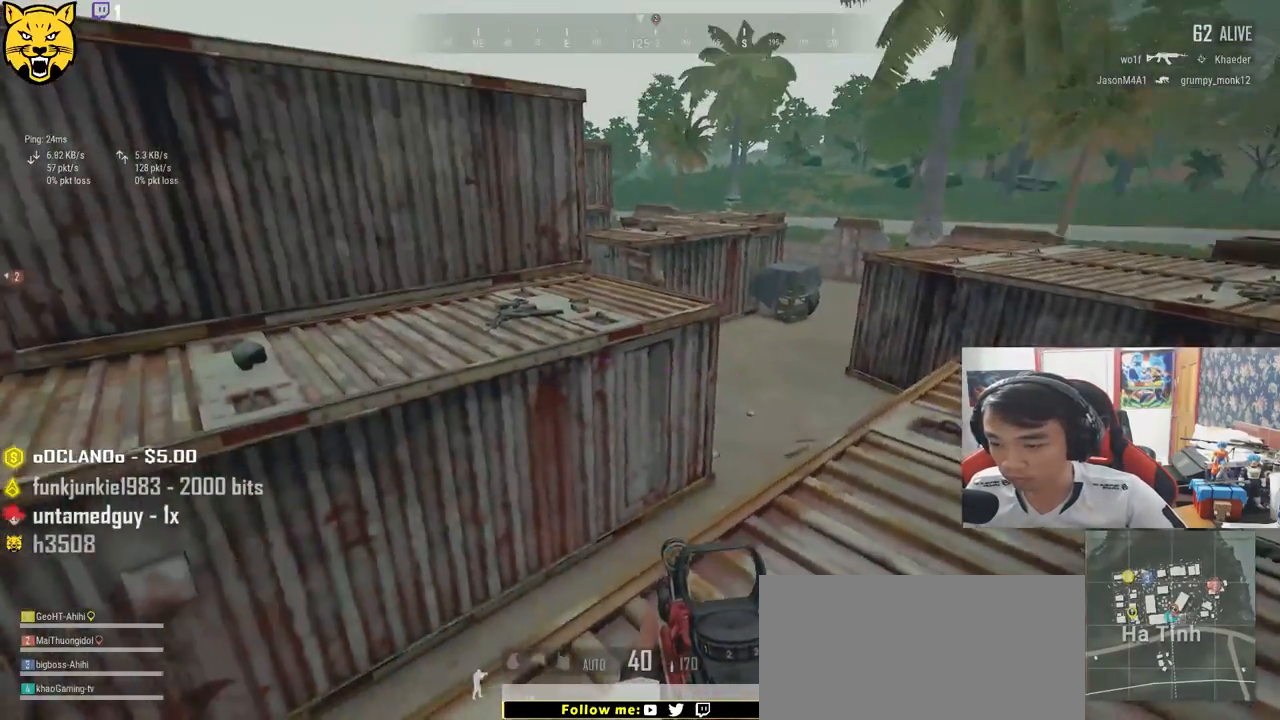
{"keys": ["d", "w"], "mouse": [], "events": [[84, "s", "up"], [167, "d", "up"], [200, "w", "down"], [467, "d", "down"]]}
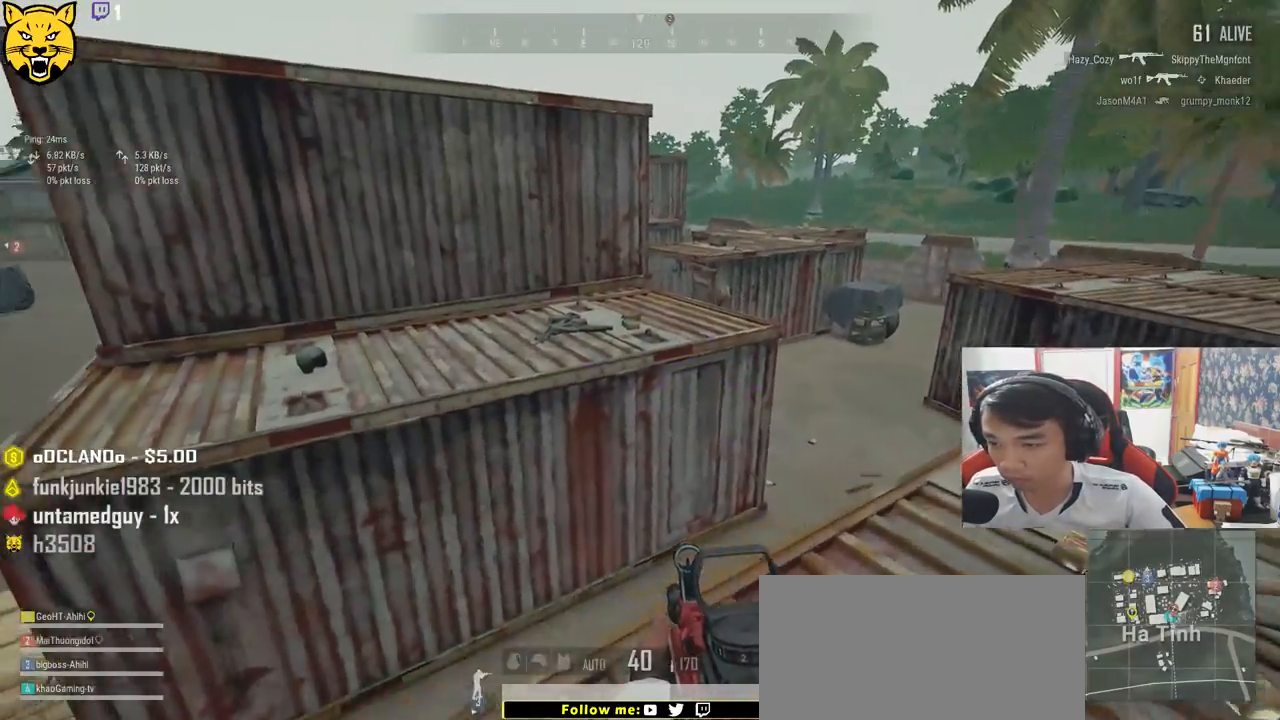
{"keys": ["shift", "w"], "mouse": [], "events": [[150, "d", "up"], [150, "shift", "down"]]}
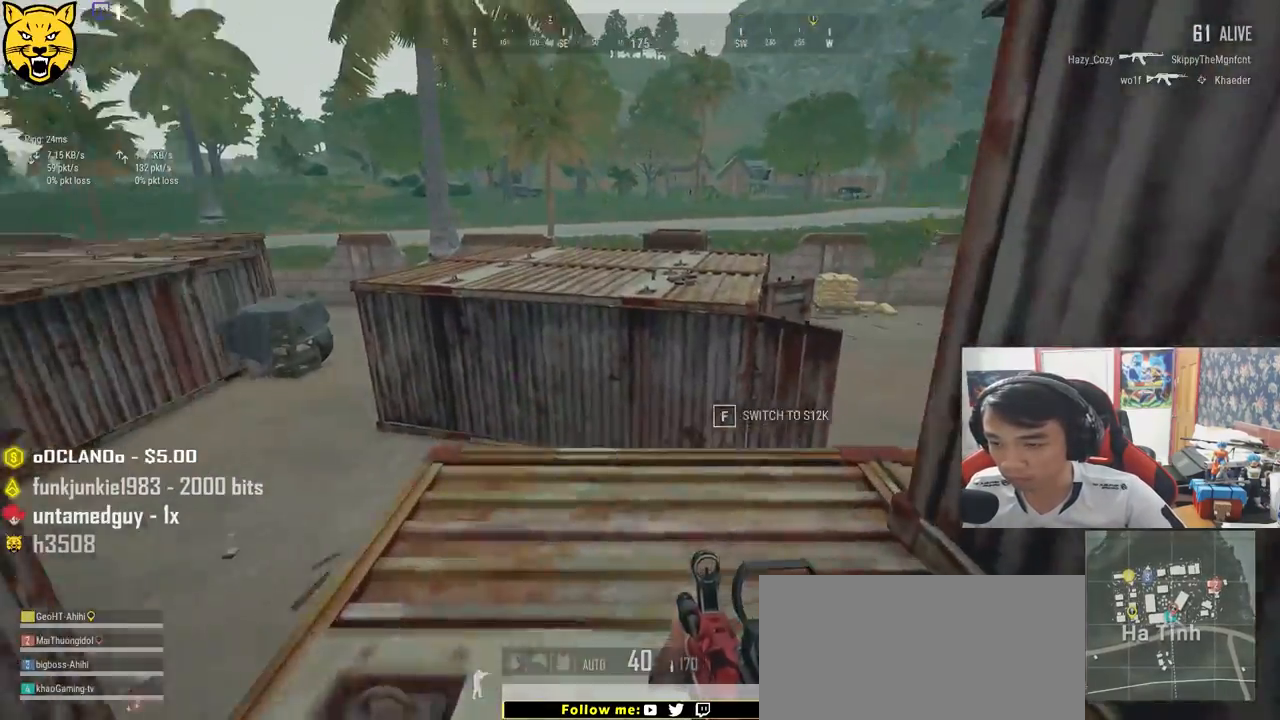
{"keys": ["space", "w"], "mouse": [], "events": [[367, "space", "down"], [500, "shift", "up"]]}
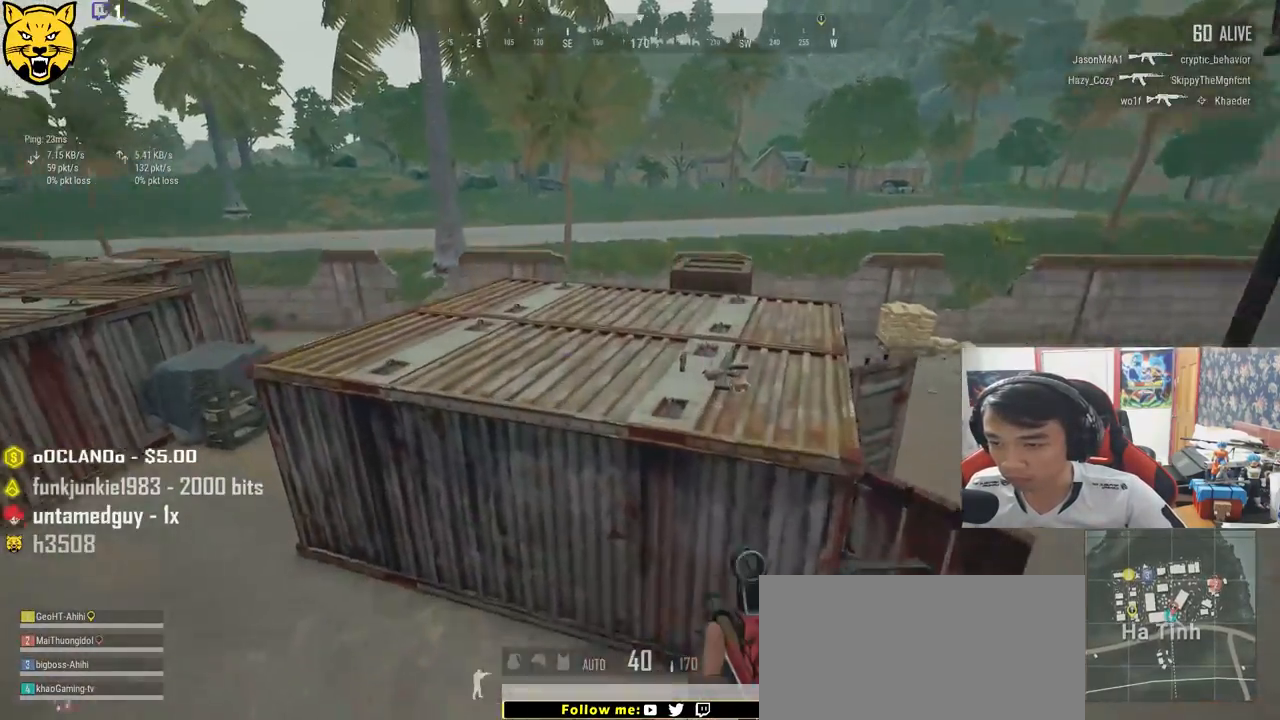
{"keys": ["w"], "mouse": [], "events": [[50, "space", "up"]]}
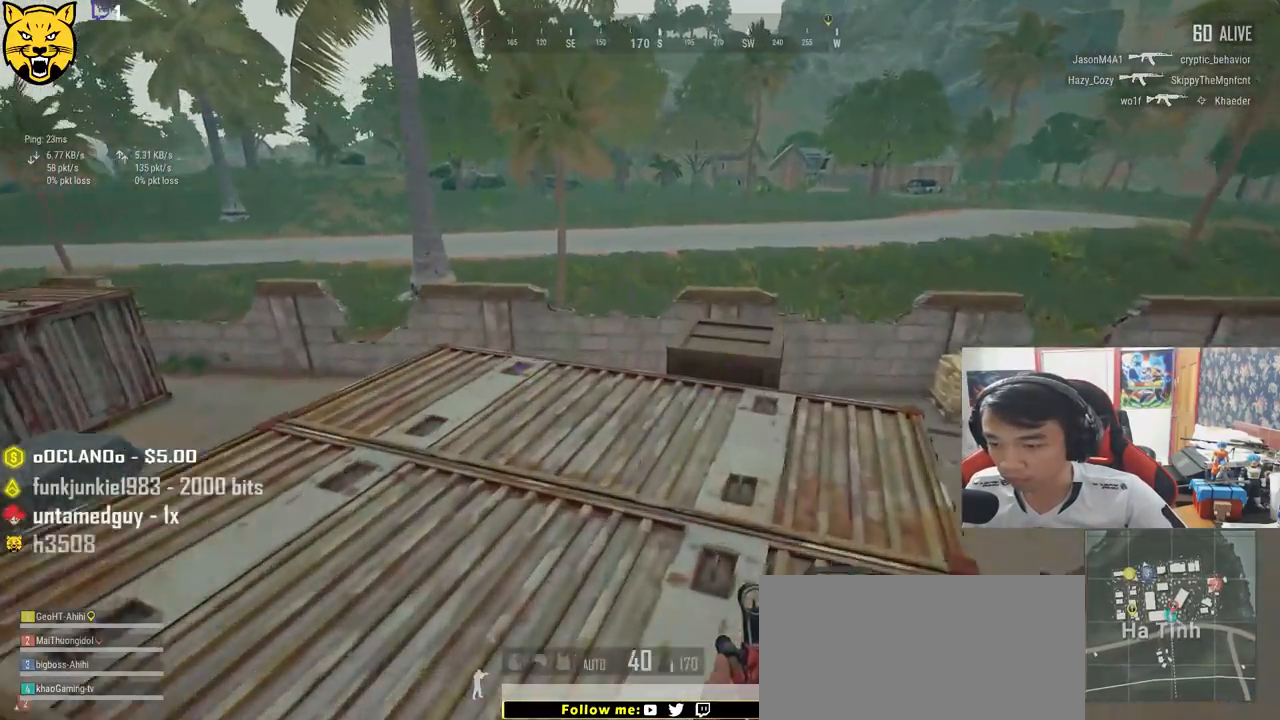
{"keys": ["shift", "w"], "mouse": [], "events": [[434, "shift", "down"]]}
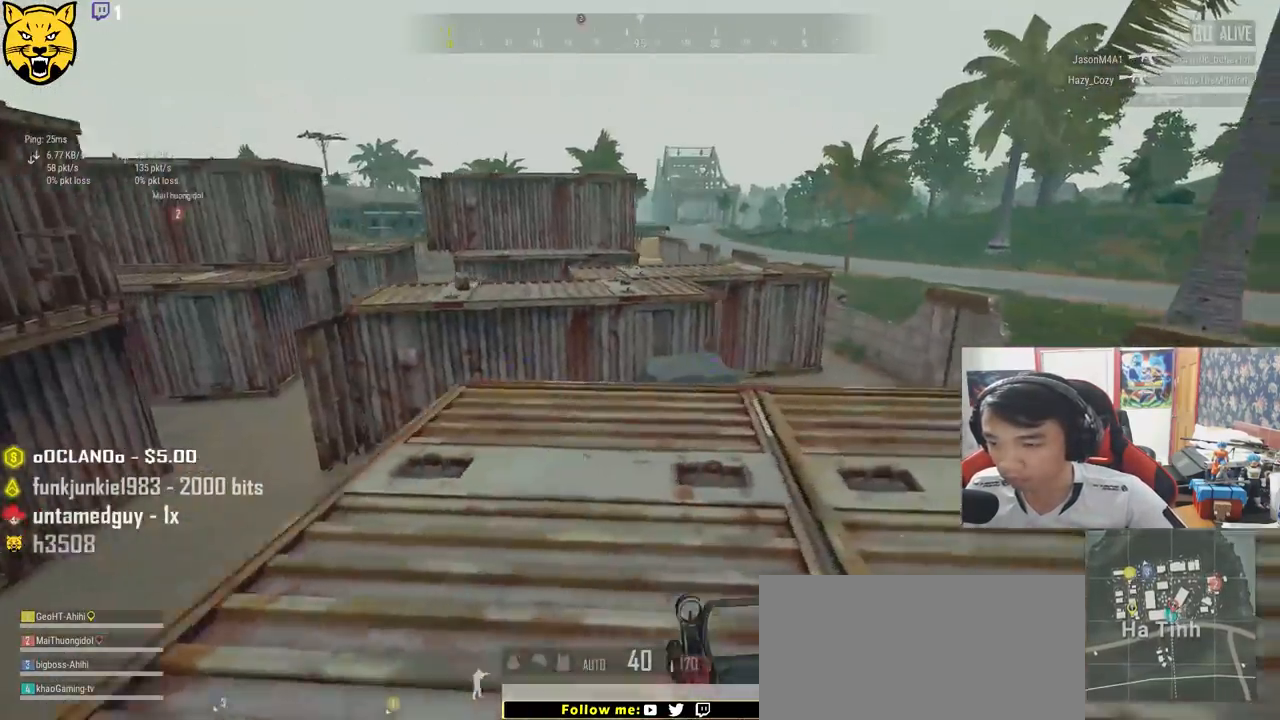
{"keys": ["shift", "w"], "mouse": [], "events": []}
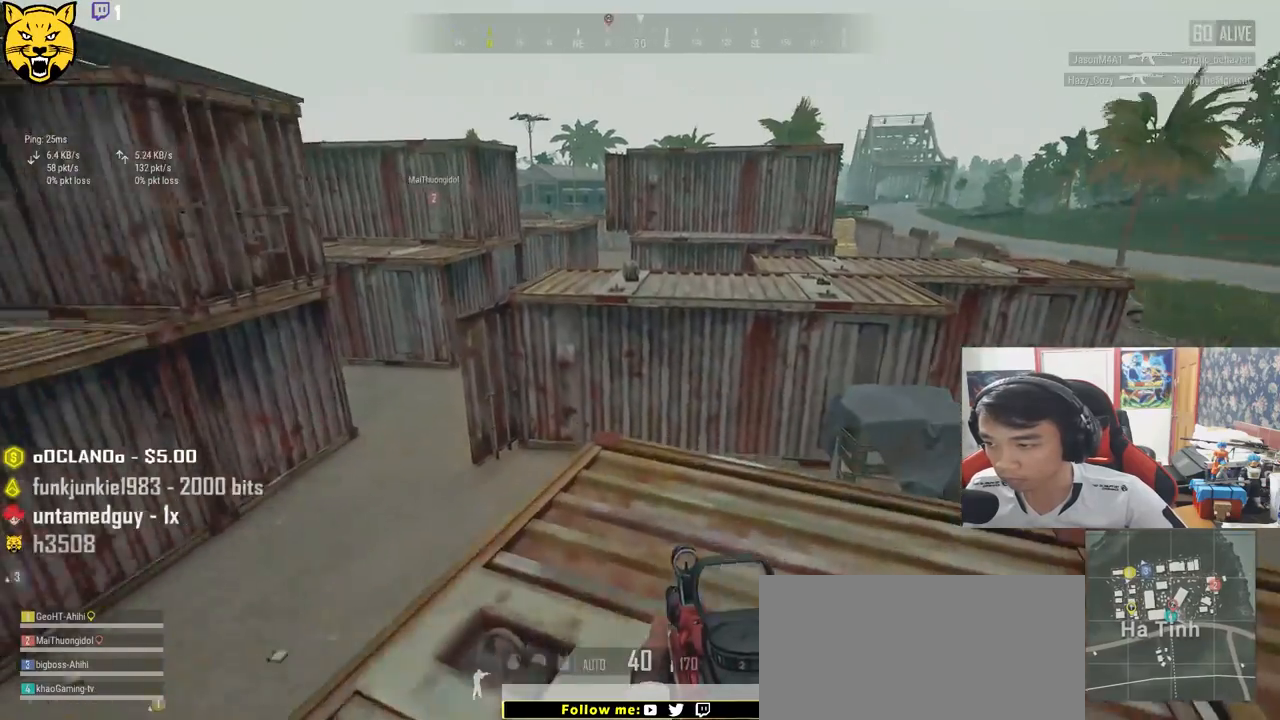
{"keys": ["shift", "space", "w"], "mouse": [], "events": [[450, "space", "down"]]}
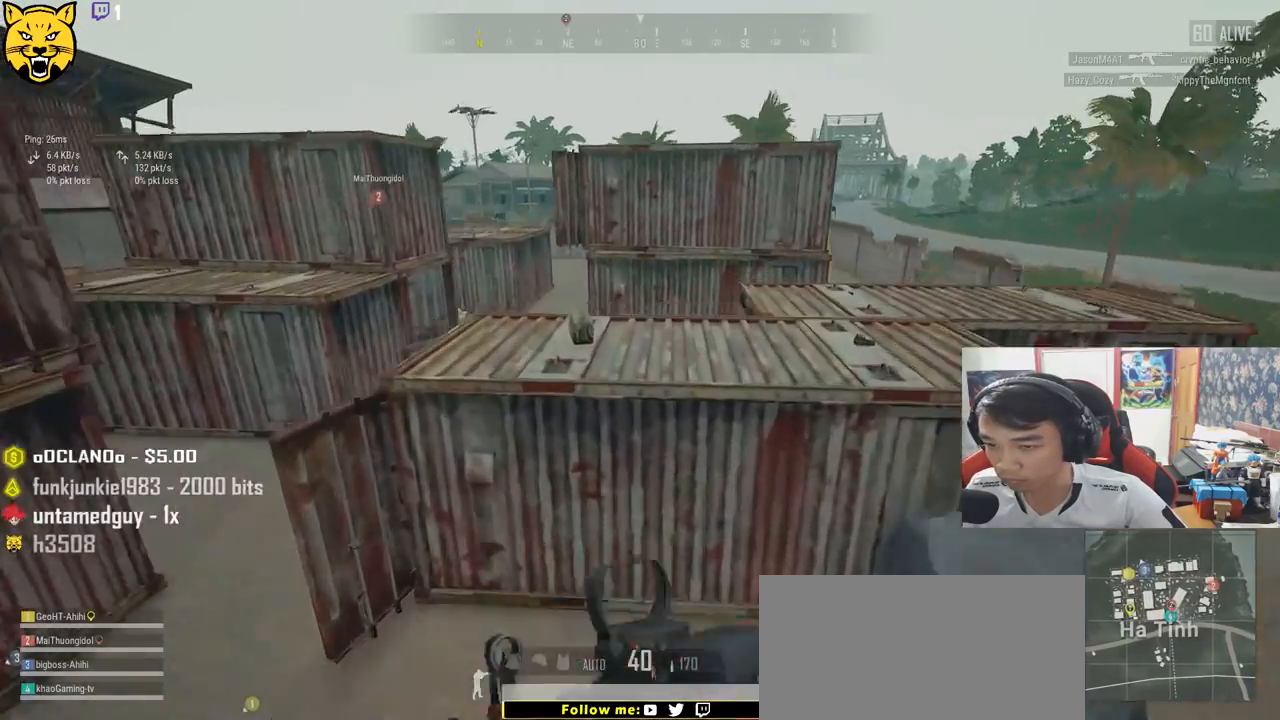
{"keys": ["w"], "mouse": [], "events": [[167, "space", "up"], [250, "shift", "up"]]}
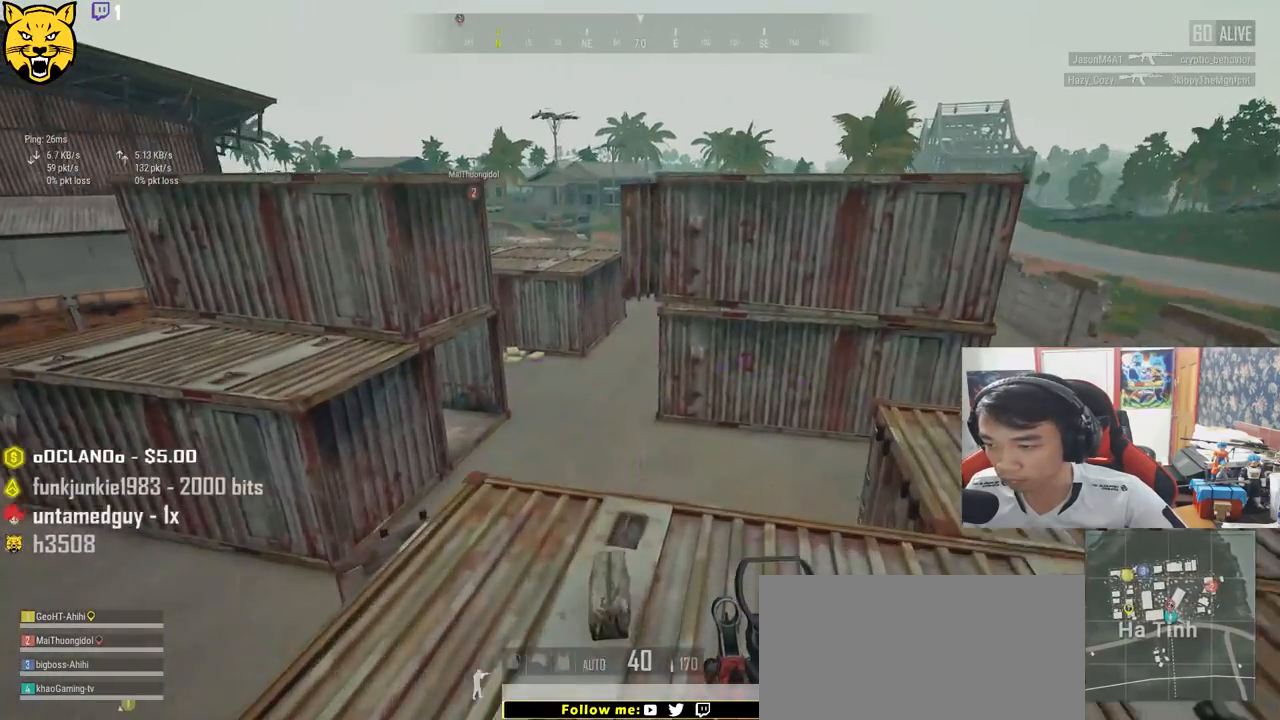
{"keys": ["s"], "mouse": [], "events": [[17, "w", "up"], [84, "a", "down"], [184, "s", "down"], [217, "a", "up"], [317, "tab", "down"], [400, "tab", "up"]]}
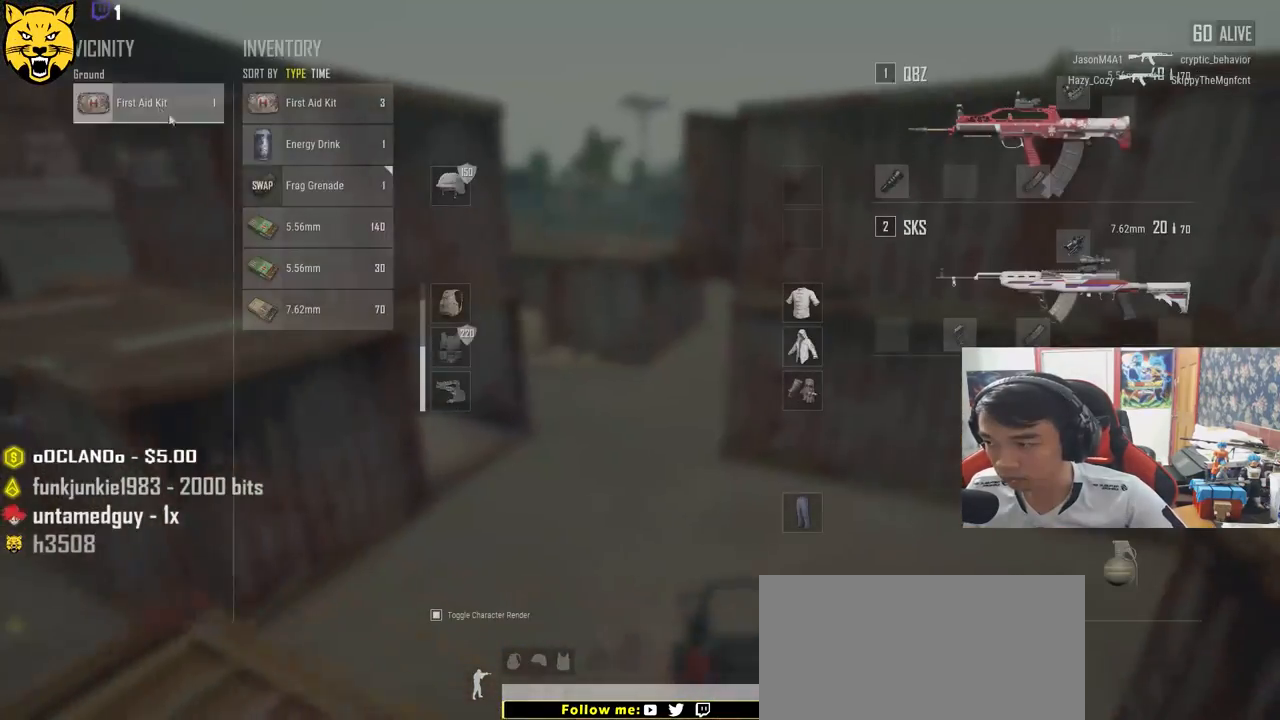
{"keys": ["d", "s"], "mouse": [], "events": [[34, "a", "down"], [200, "mouse_left", "down"], [267, "a", "up"], [317, "mouse_left", "up"], [367, "tab", "down"], [467, "d", "down"], [484, "tab", "up"]]}
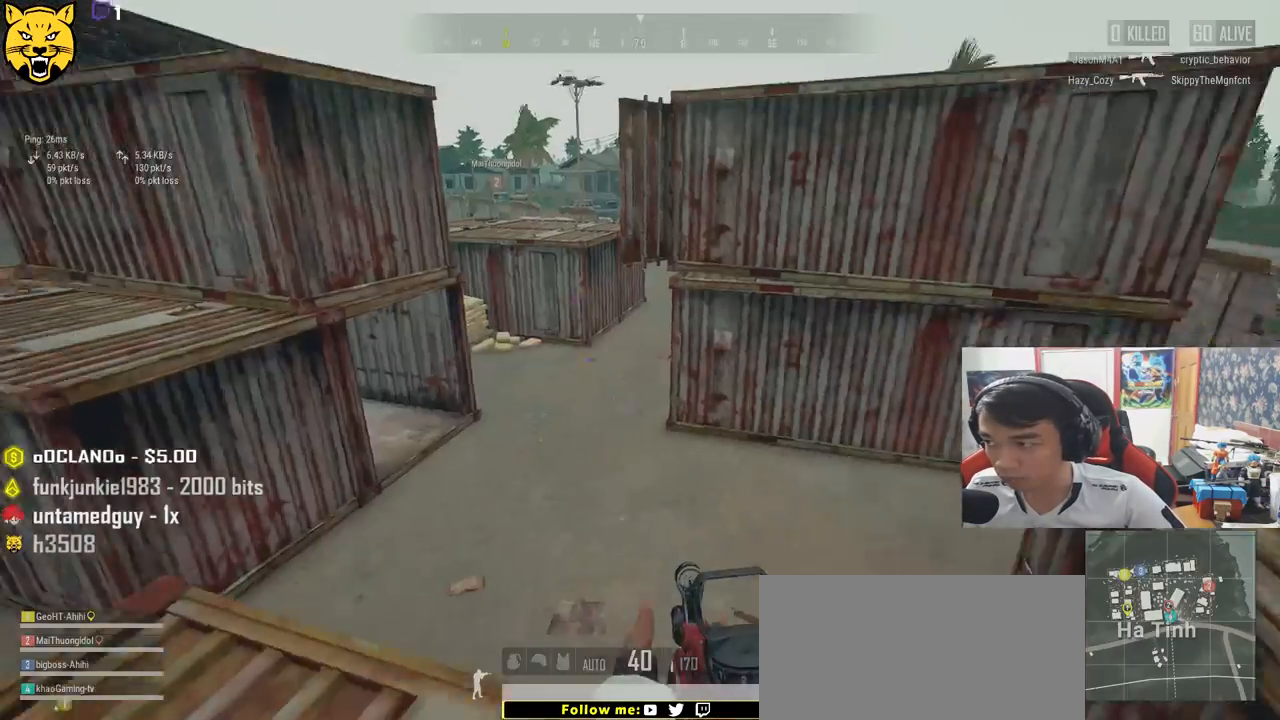
{"keys": ["w"], "mouse": [], "events": [[67, "s", "up"], [184, "w", "down"], [384, "d", "up"]]}
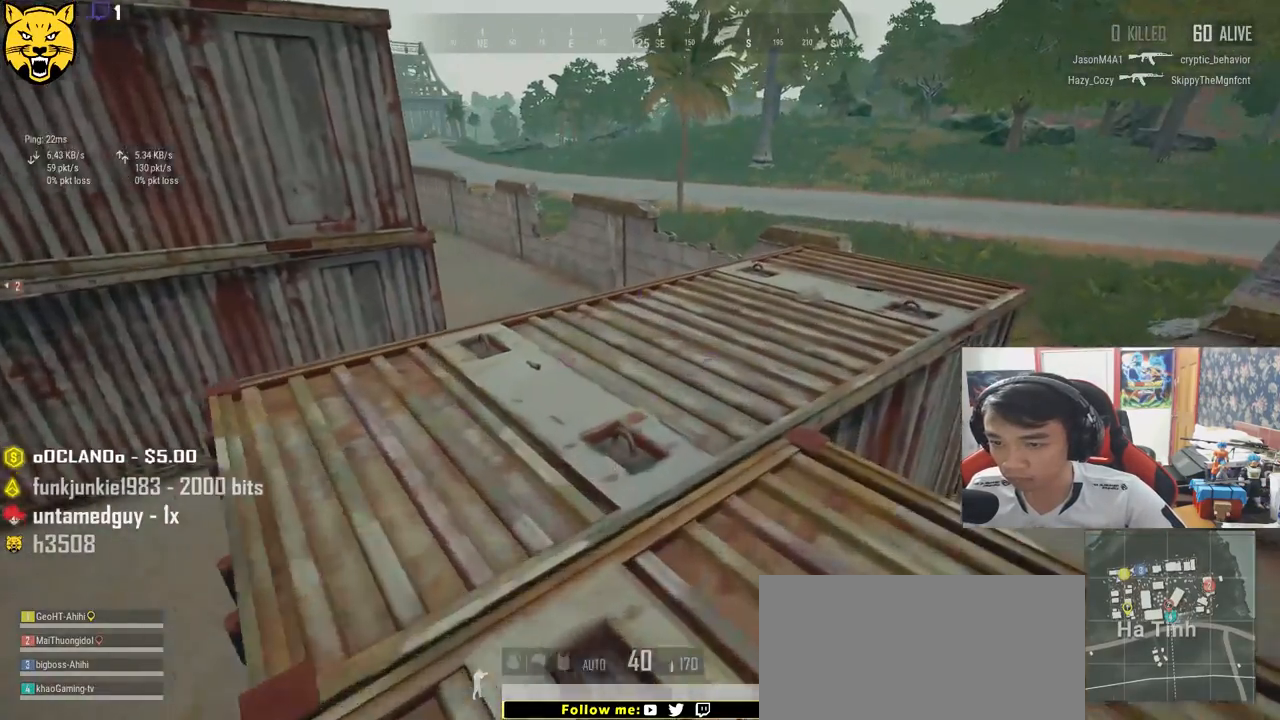
{"keys": ["d", "w"], "mouse": [], "events": [[200, "shift", "down"], [267, "d", "down"], [434, "shift", "up"]]}
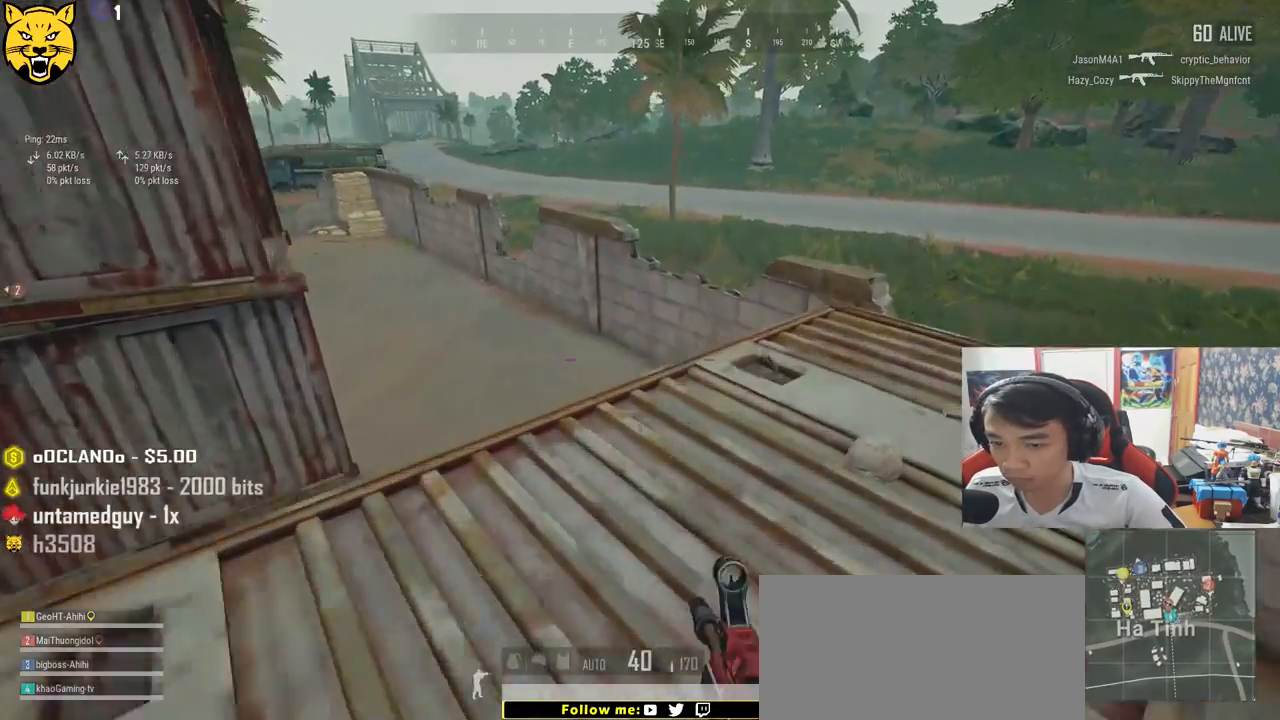
{"keys": ["a"], "mouse": [], "events": [[84, "tab", "down"], [184, "tab", "up"], [434, "a", "down"], [467, "d", "up"], [467, "w", "up"]]}
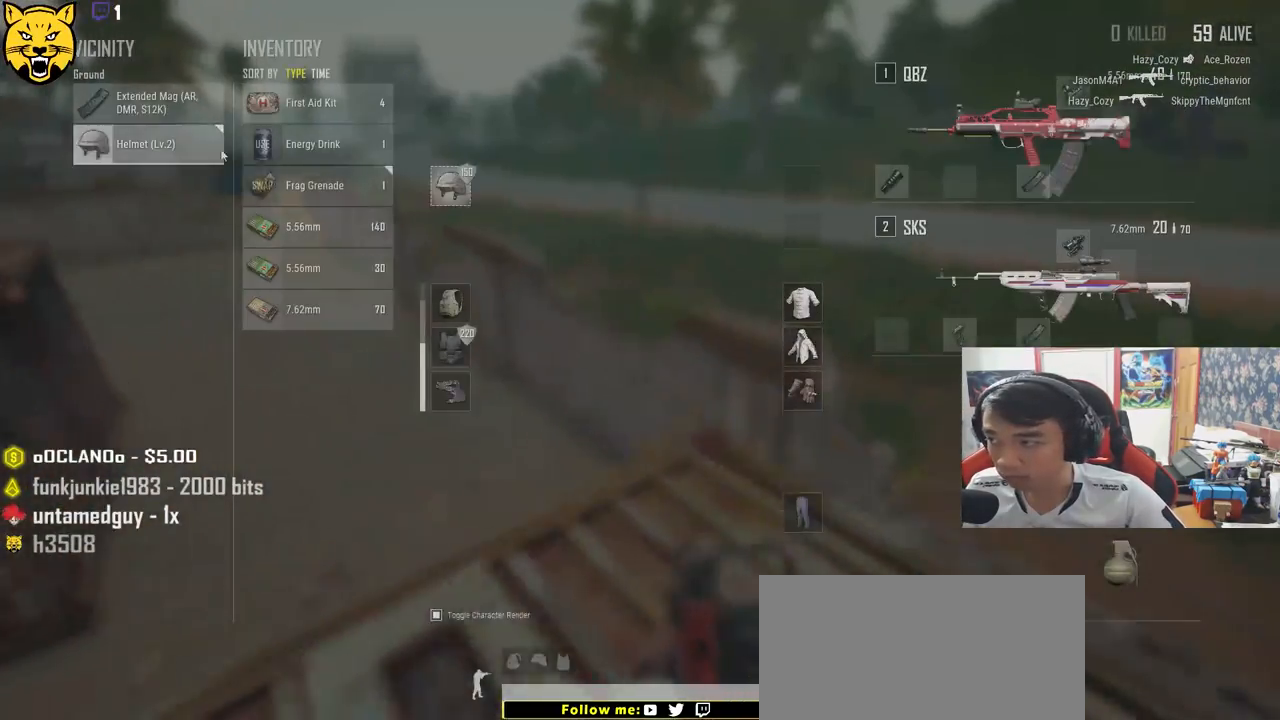
{"keys": ["a", "s"], "mouse": [], "events": [[234, "a", "up"], [300, "d", "down"], [334, "s", "down"], [350, "d", "up"], [434, "a", "down"]]}
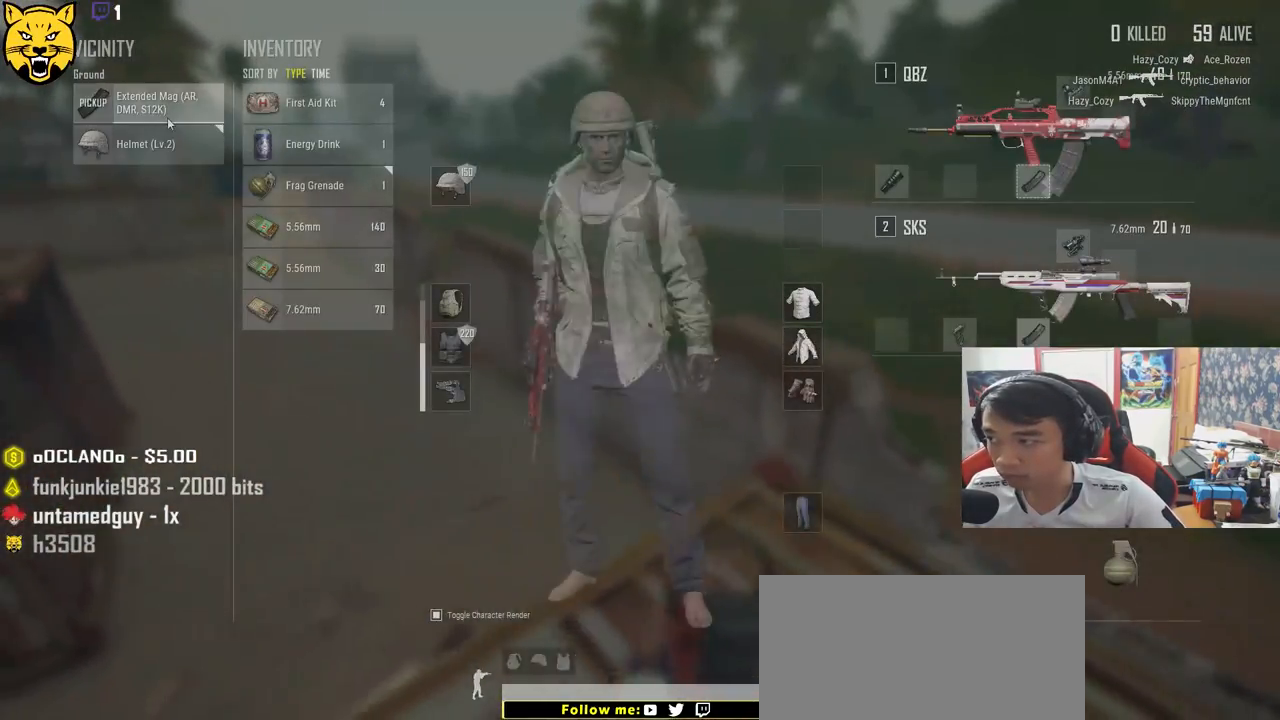
{"keys": [], "mouse": [], "events": [[317, "a", "up"], [417, "s", "up"]]}
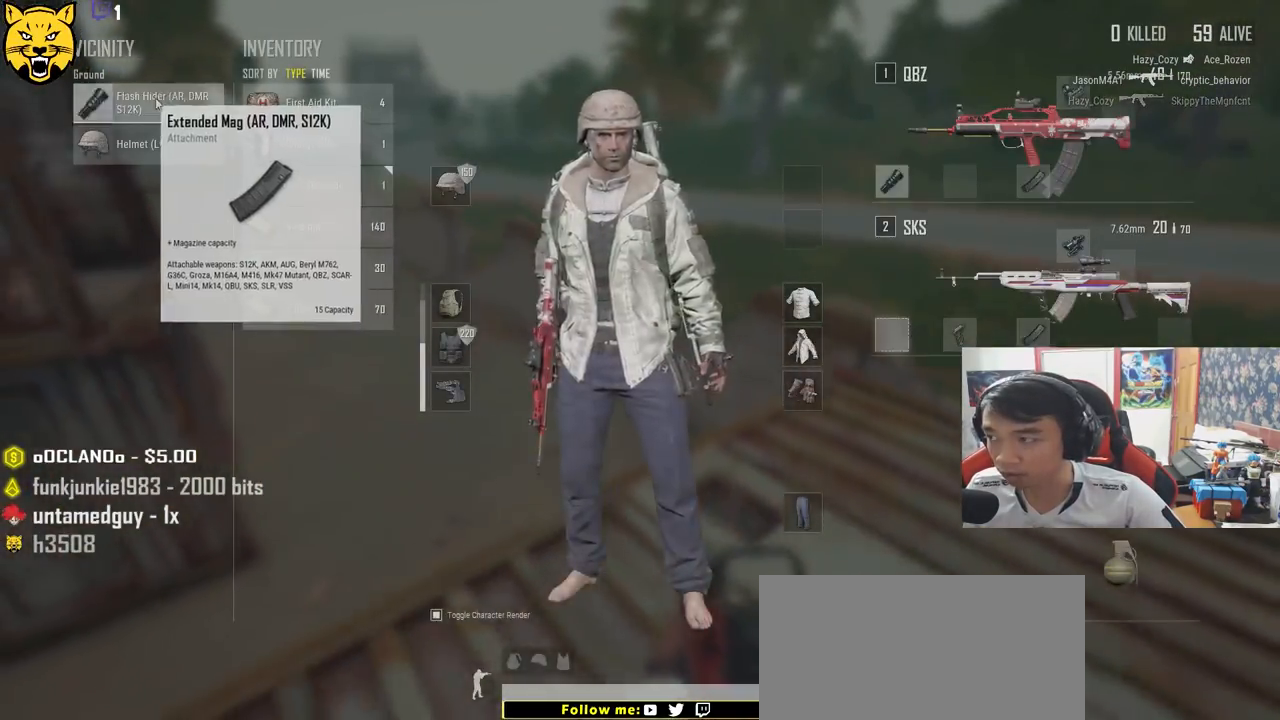
{"keys": [], "mouse": ["left"], "events": [[334, "mouse_left", "down"]]}
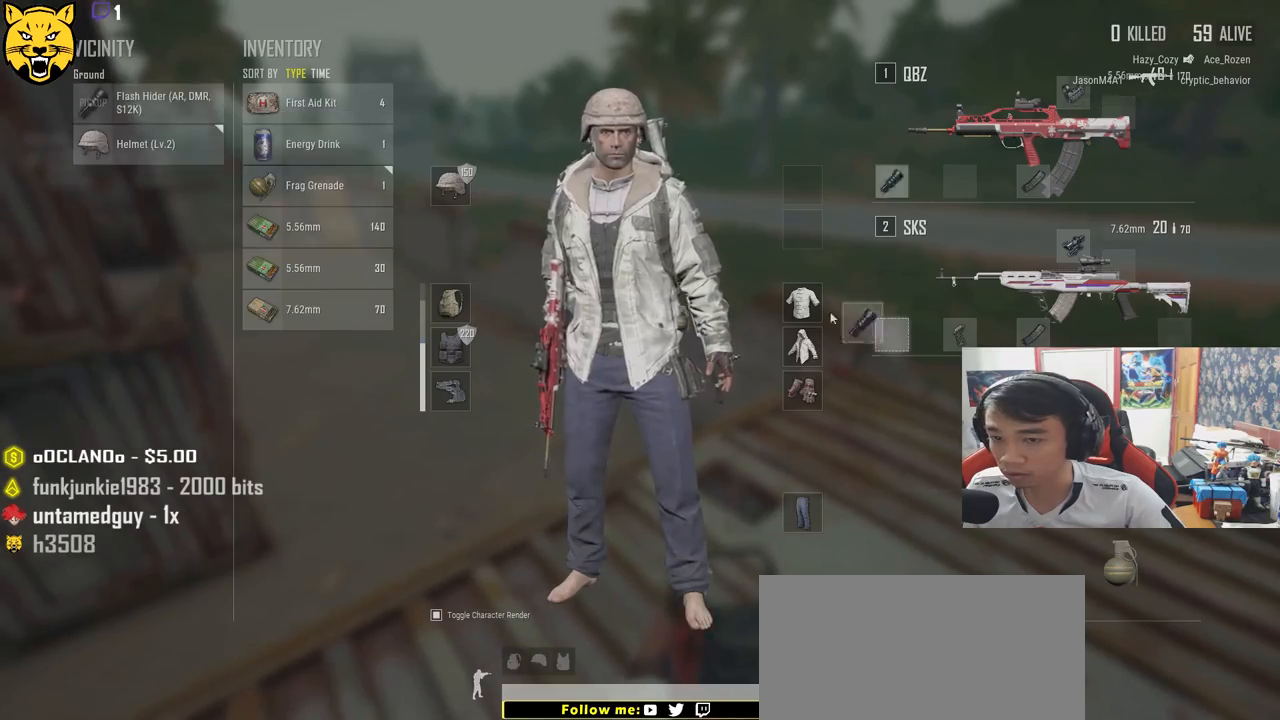
{"keys": ["d", "tab", "w"], "mouse": [], "events": [[17, "mouse_left", "up"], [134, "w", "down"], [184, "tab", "down"], [284, "d", "down"], [300, "tab", "up"], [434, "tab", "down"]]}
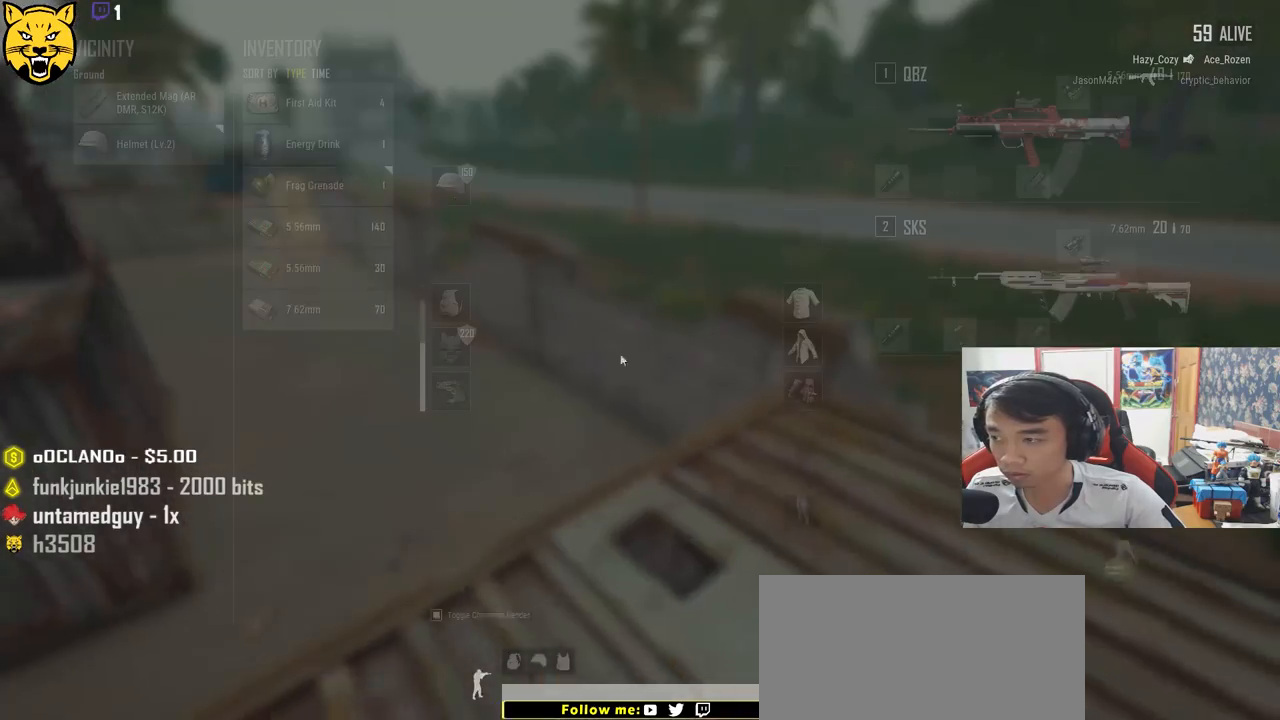
{"keys": ["s"], "mouse": [], "events": [[17, "tab", "up"], [100, "d", "up"], [100, "w", "up"], [217, "a", "down"], [450, "a", "up"], [450, "s", "down"]]}
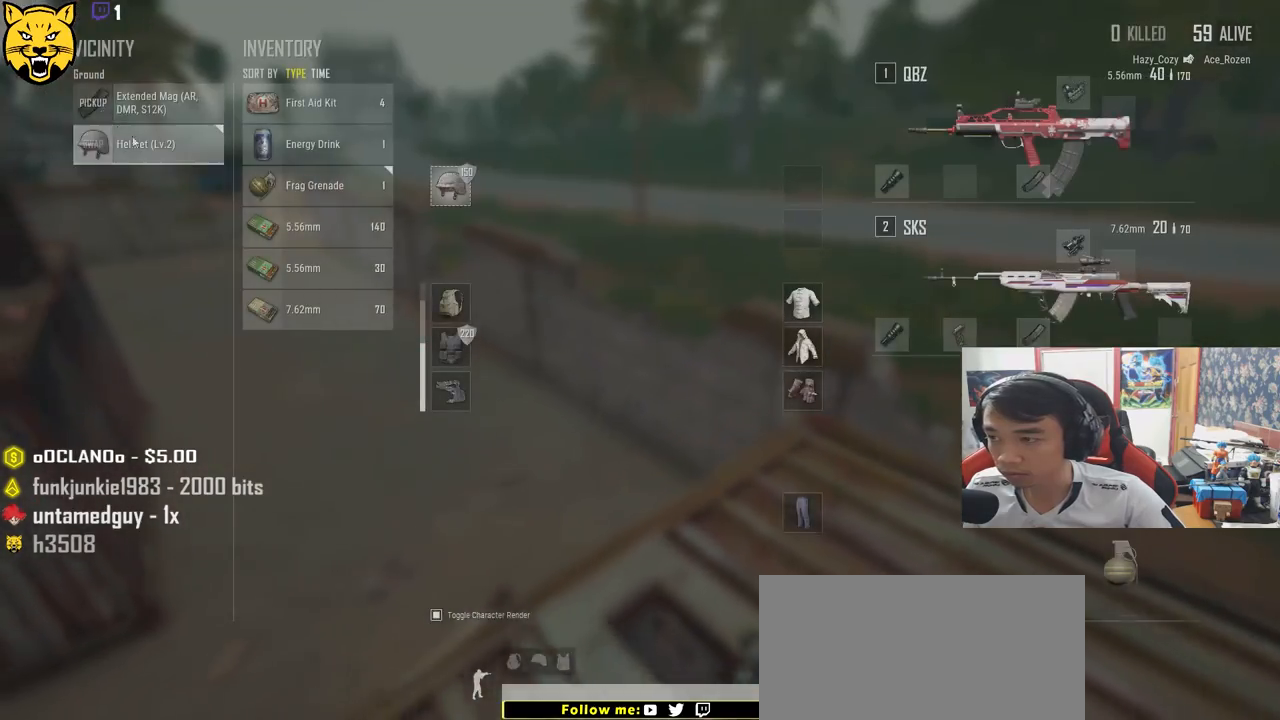
{"keys": ["d"], "mouse": [], "events": [[67, "tab", "down"], [134, "tab", "up"], [234, "s", "up"], [284, "d", "down"]]}
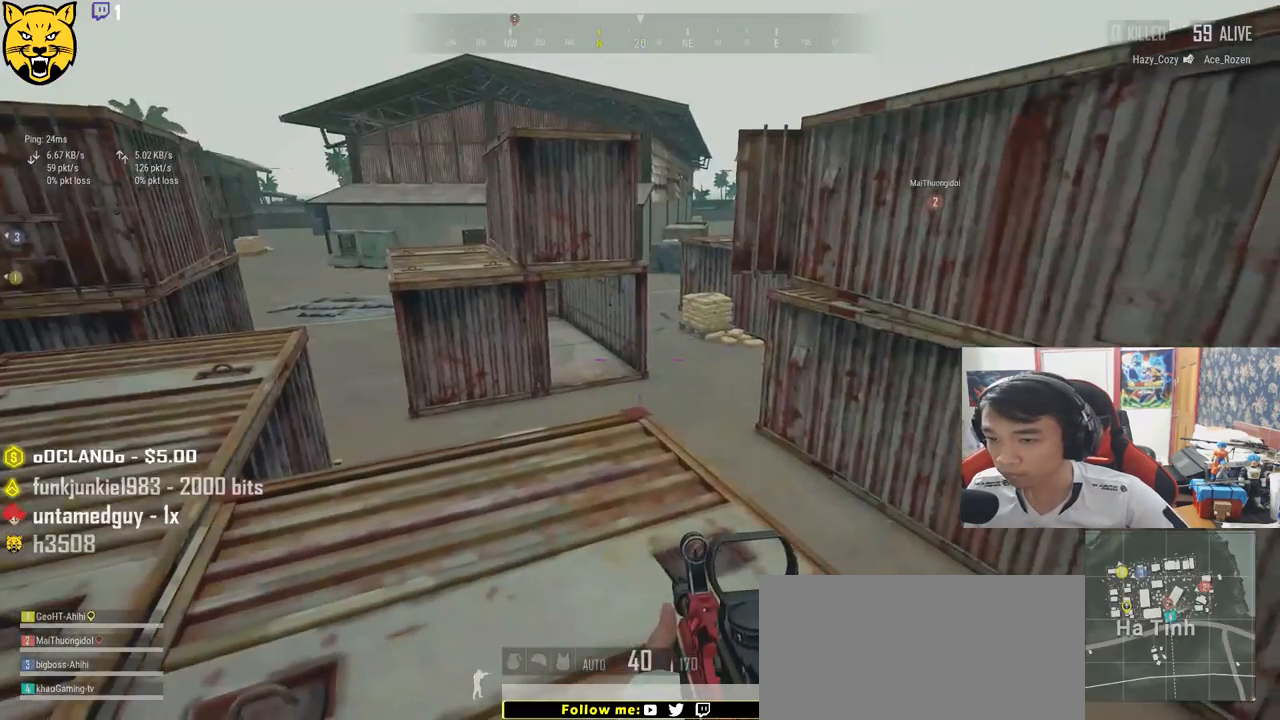
{"keys": ["w"], "mouse": [], "events": [[134, "s", "down"], [250, "s", "up"], [367, "w", "down"], [450, "d", "up"]]}
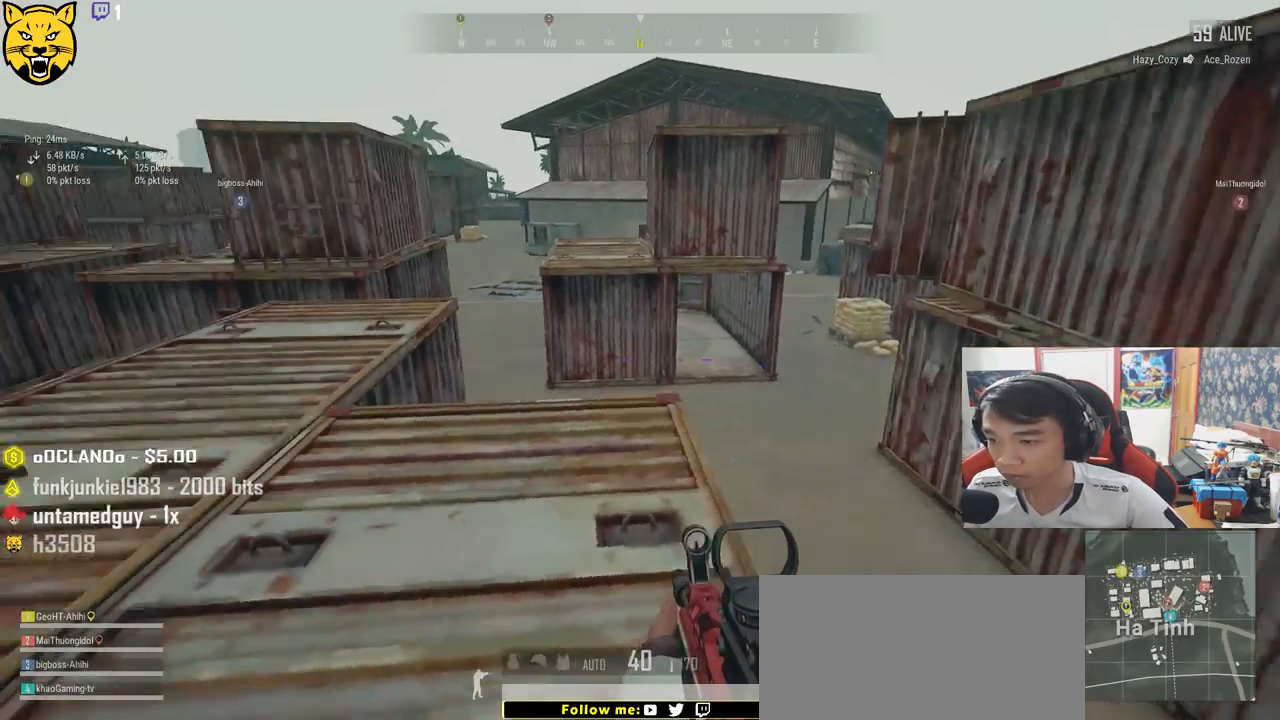
{"keys": ["shift", "w"], "mouse": [], "events": [[167, "shift", "down"]]}
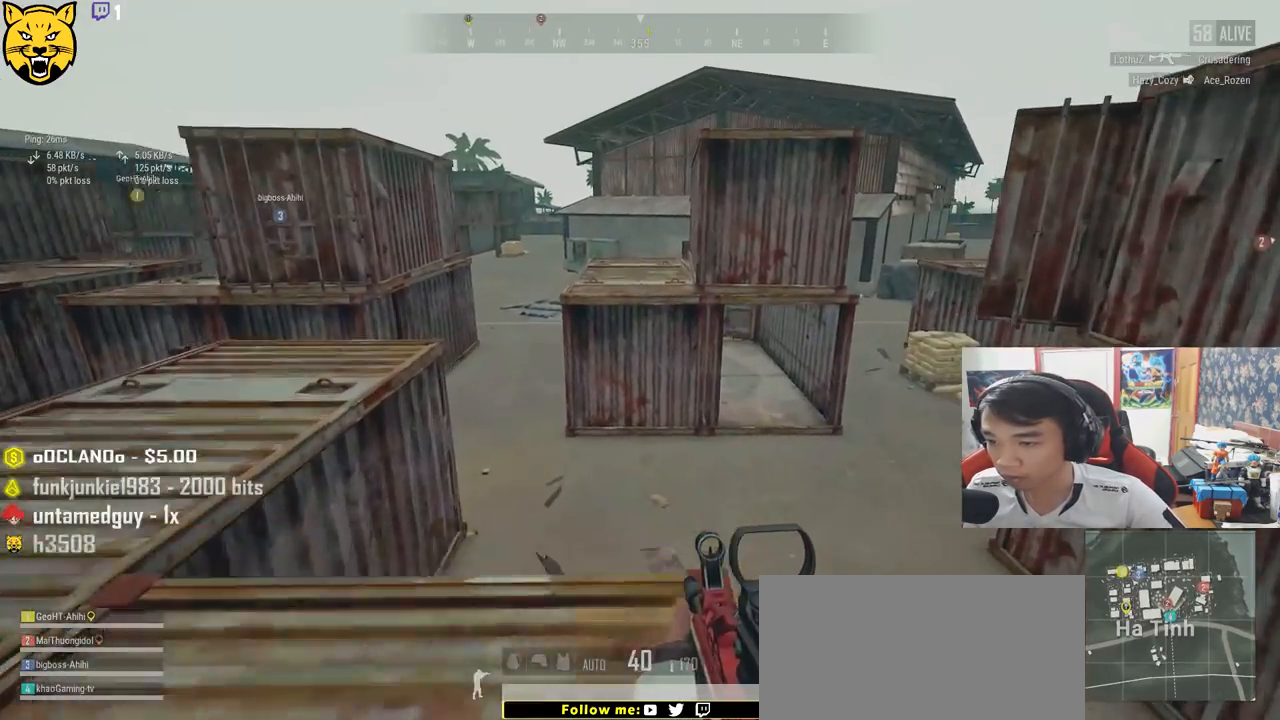
{"keys": ["d", "shift", "w"], "mouse": [], "events": [[50, "d", "down"]]}
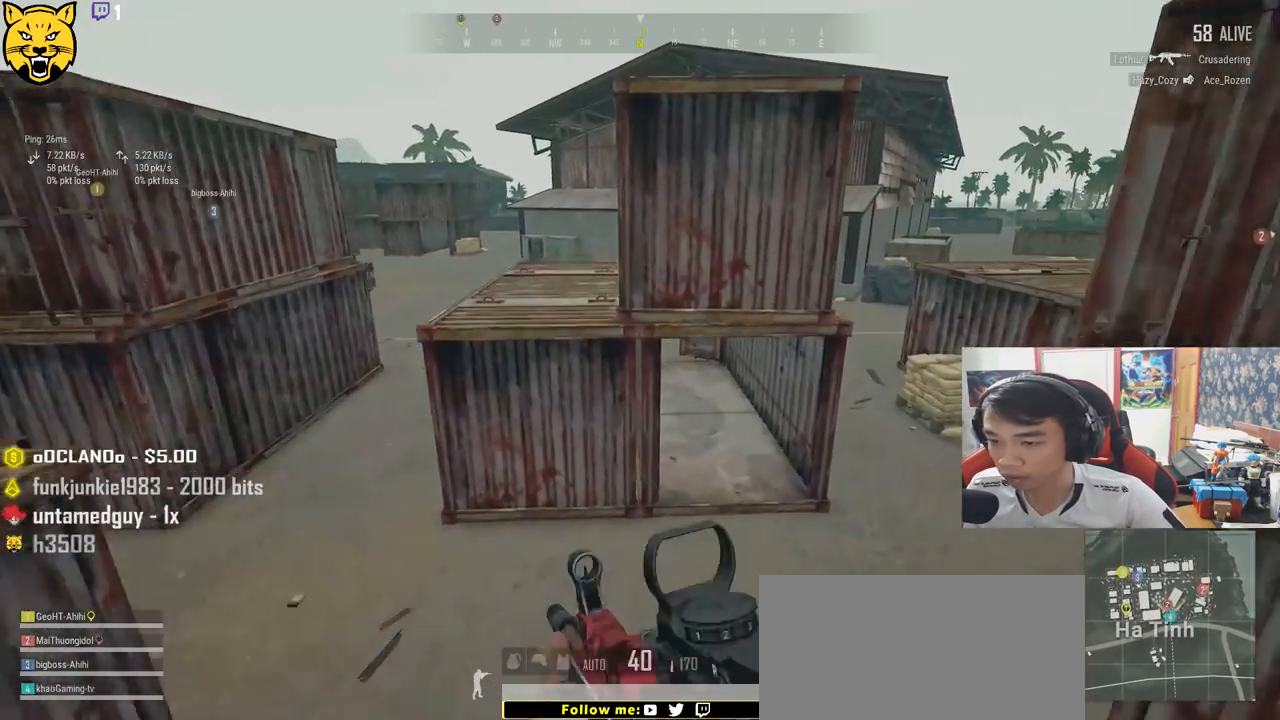
{"keys": ["d", "shift", "w"], "mouse": [], "events": []}
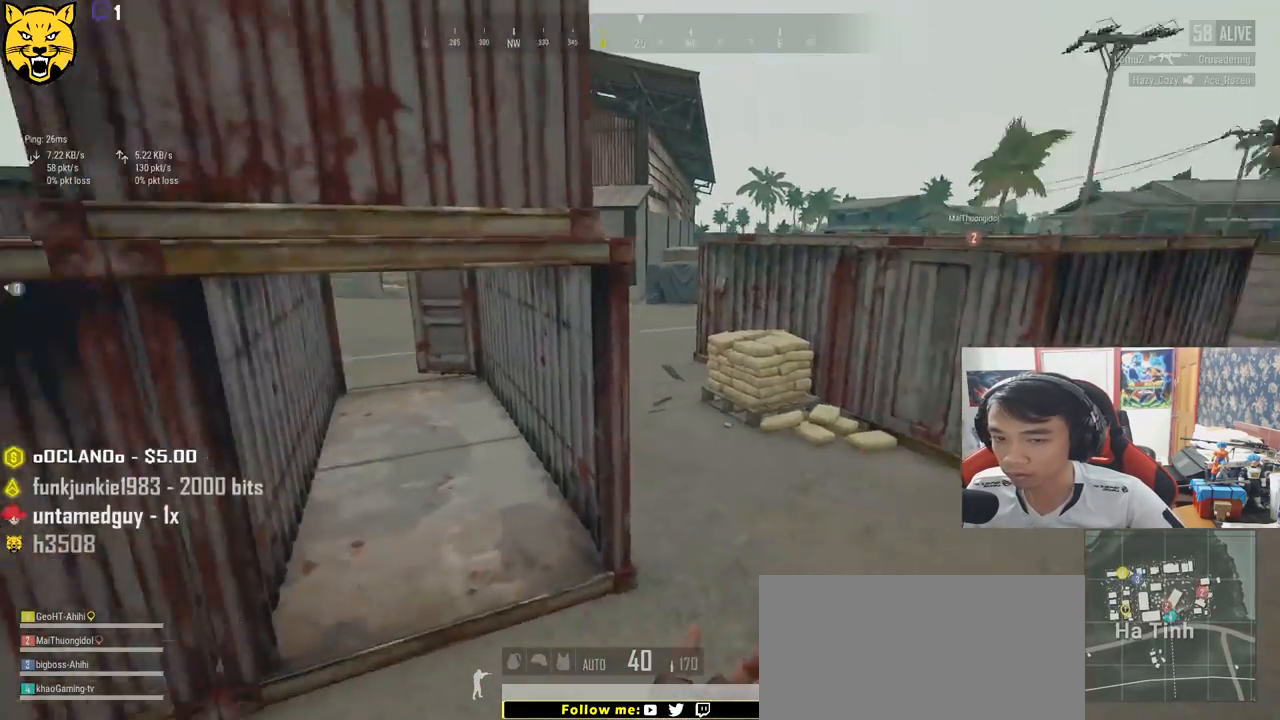
{"keys": ["shift", "w"], "mouse": [], "events": [[350, "d", "up"]]}
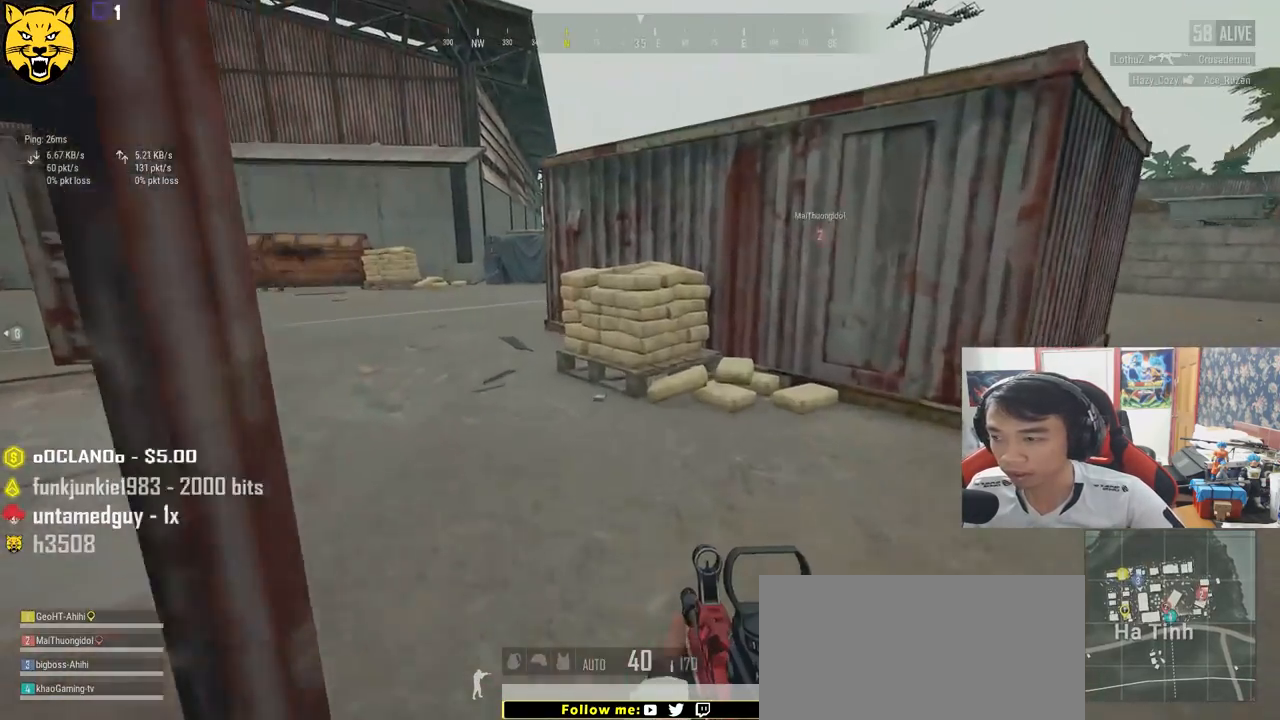
{"keys": ["shift", "w"], "mouse": [], "events": []}
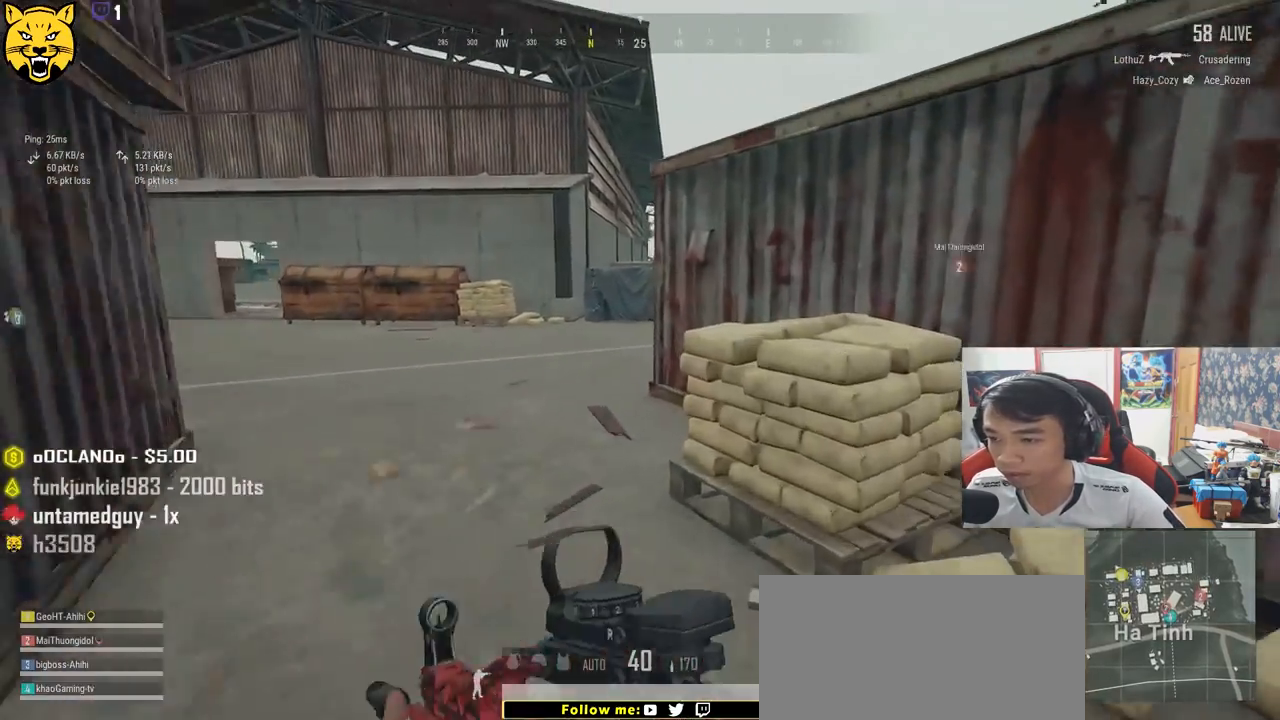
{"keys": ["shift", "w"], "mouse": [], "events": [[134, "c", "down"], [200, "c", "up"], [267, "c", "down"], [350, "c", "up"], [400, "c", "down"], [500, "c", "up"]]}